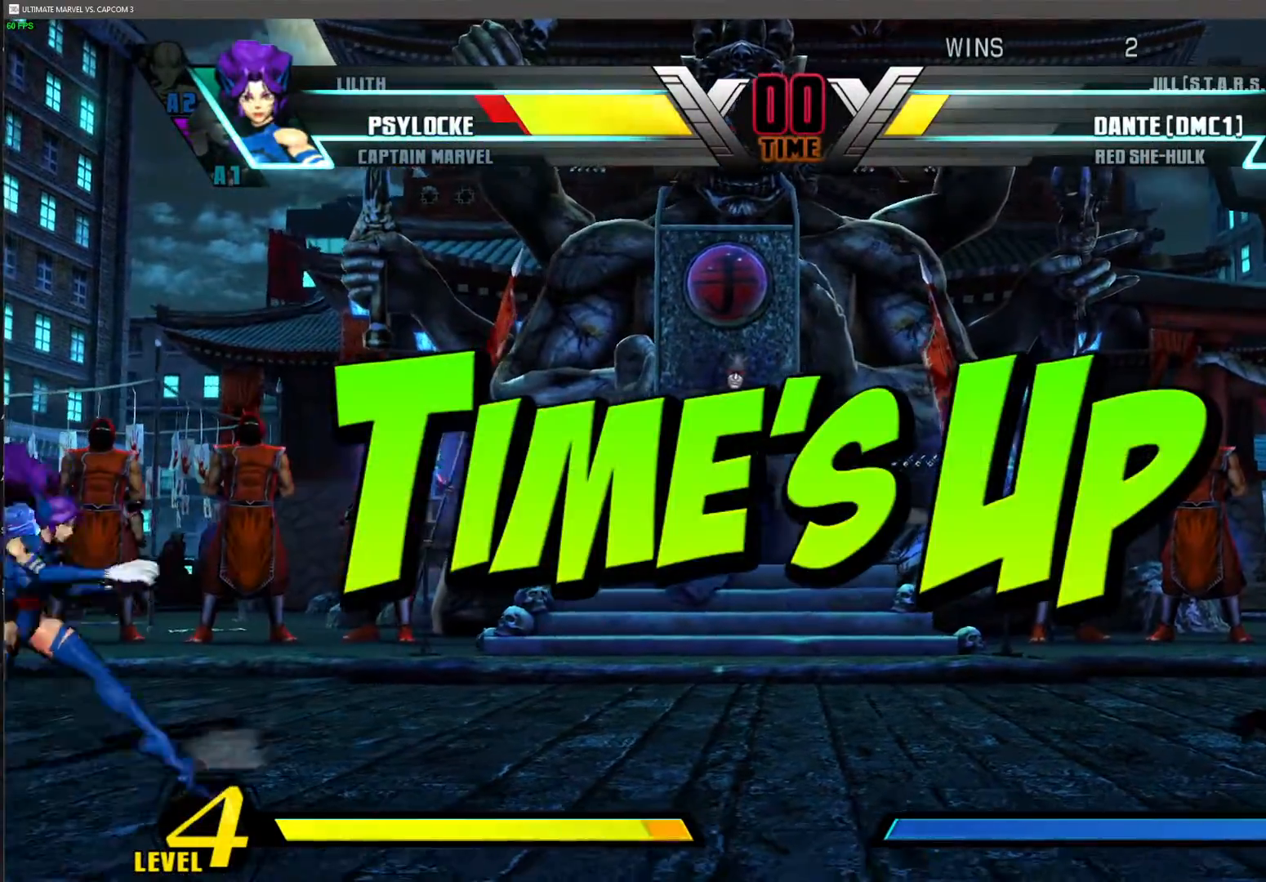
Gameplay with a controller (arcade stick); each line is a JSON object with the inputs held at the frame after it. "events" lists button and stick changes between this image and that frame as [ms after this image, input, new state], when the widget could be followed in between. Not read: L3 R3.
{"buttons": [], "left_stick": "center", "events": []}
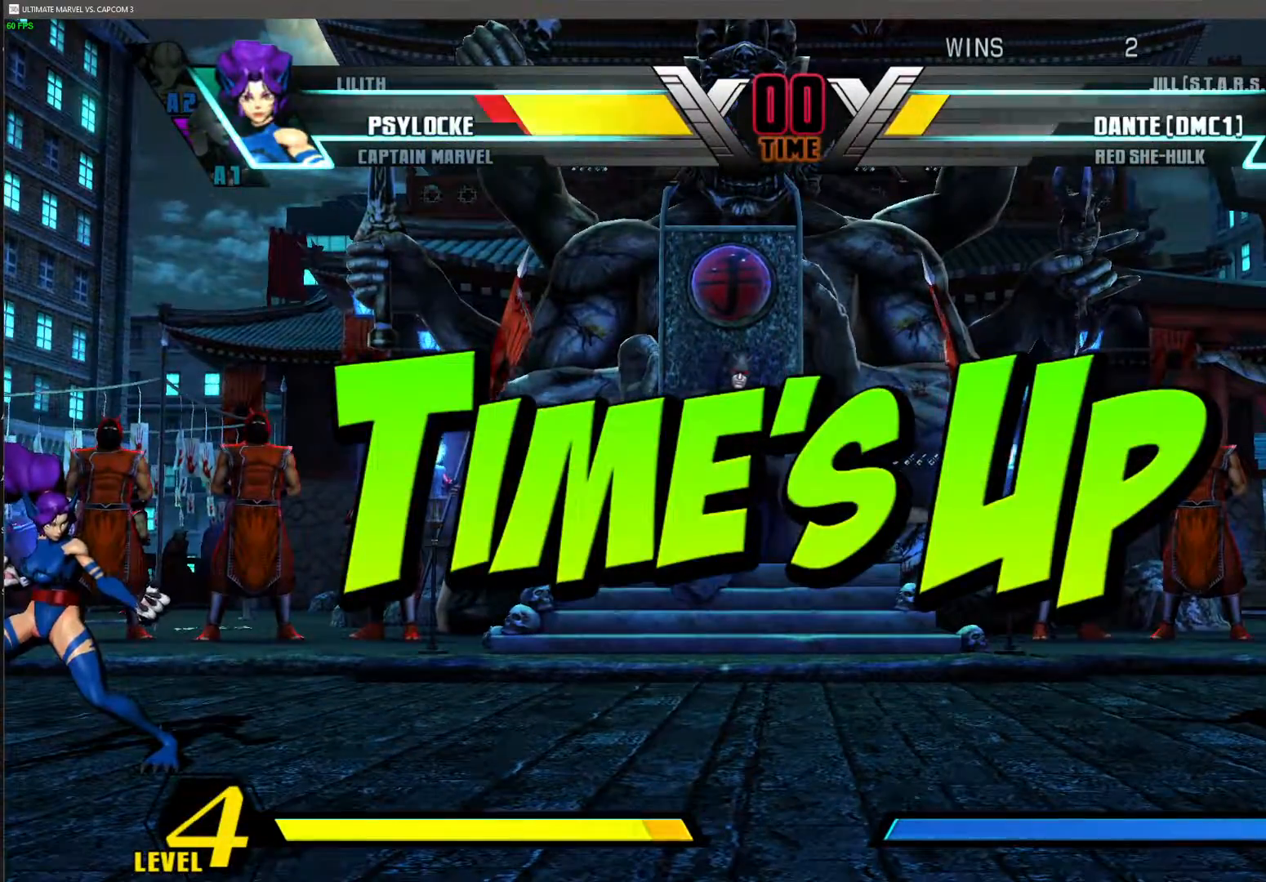
{"buttons": [], "left_stick": "center", "events": [[350, "R1", "down"], [367, "TRIANGLE", "down"], [383, "SQUARE", "down"], [417, "R1", "up"], [417, "TRIANGLE", "up"], [433, "SQUARE", "up"]]}
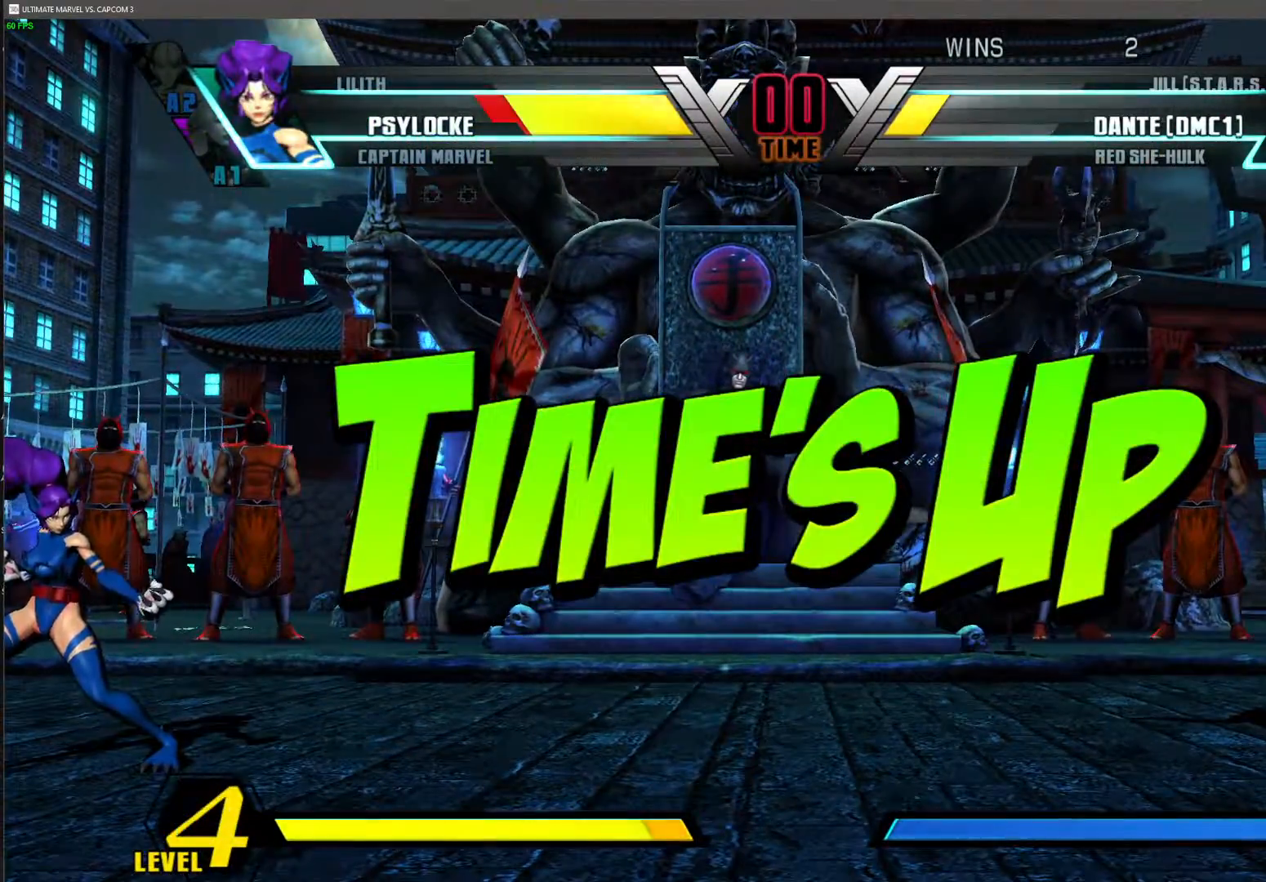
{"buttons": [], "left_stick": "center", "events": []}
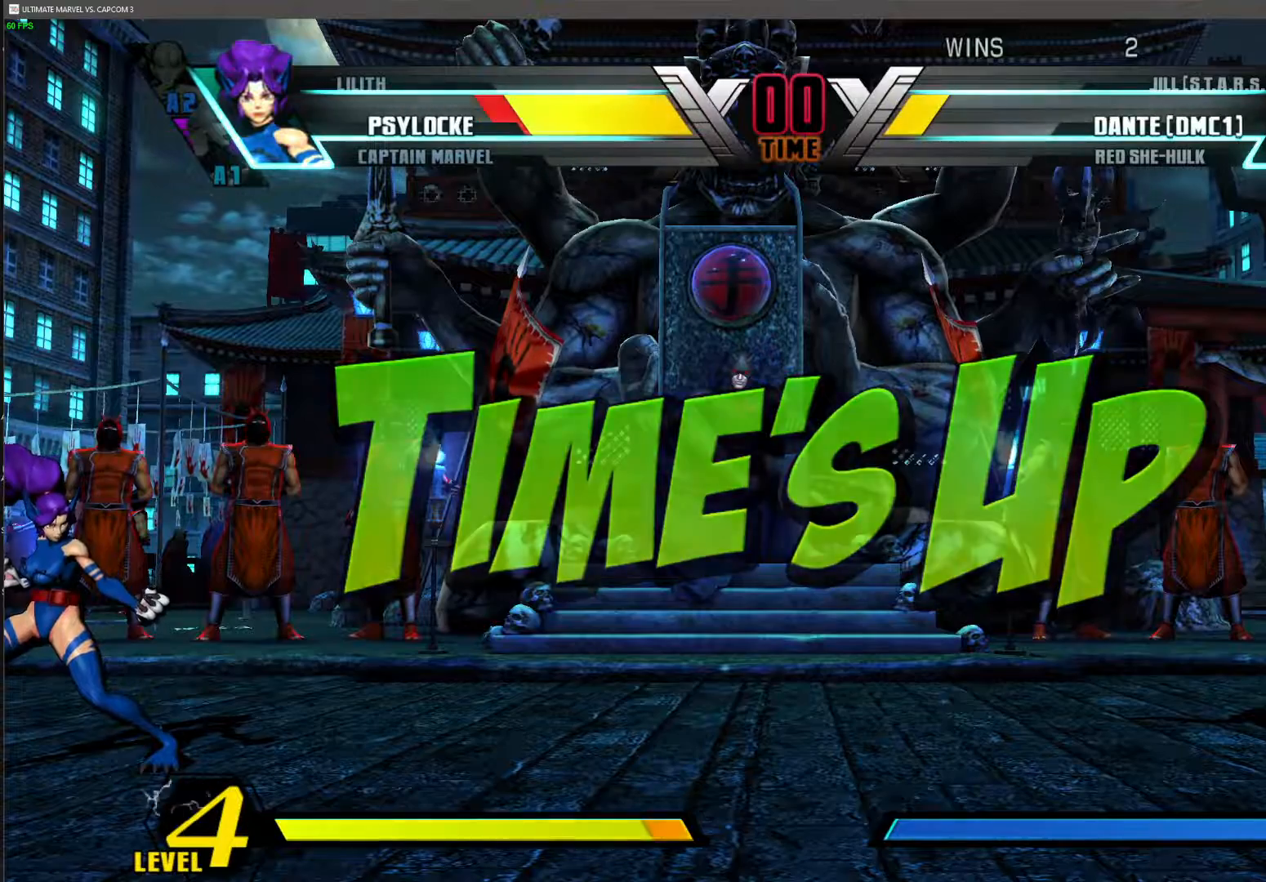
{"buttons": [], "left_stick": "center", "events": [[200, "R1", "down"], [217, "TRIANGLE", "down"], [250, "SQUARE", "down"], [283, "R1", "up"], [283, "SQUARE", "up"], [283, "TRIANGLE", "up"], [417, "R1", "down"], [433, "TRIANGLE", "down"], [450, "SQUARE", "down"], [467, "TRIANGLE", "up"], [483, "R1", "up"], [483, "SQUARE", "up"]]}
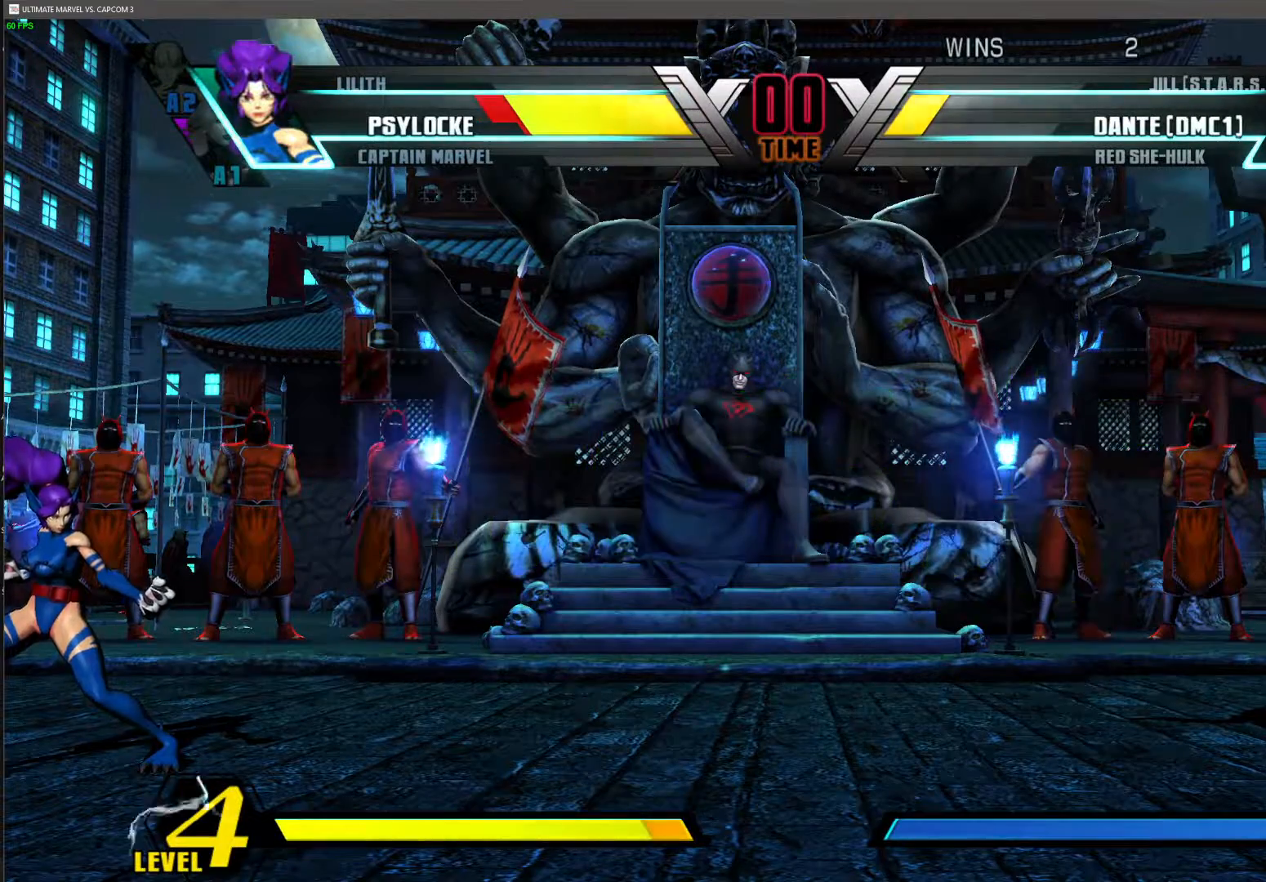
{"buttons": [], "left_stick": "center", "events": [[83, "R1", "down"], [100, "TRIANGLE", "down"], [117, "SQUARE", "down"], [133, "SQUARE", "up"], [133, "TRIANGLE", "up"], [150, "R1", "up"]]}
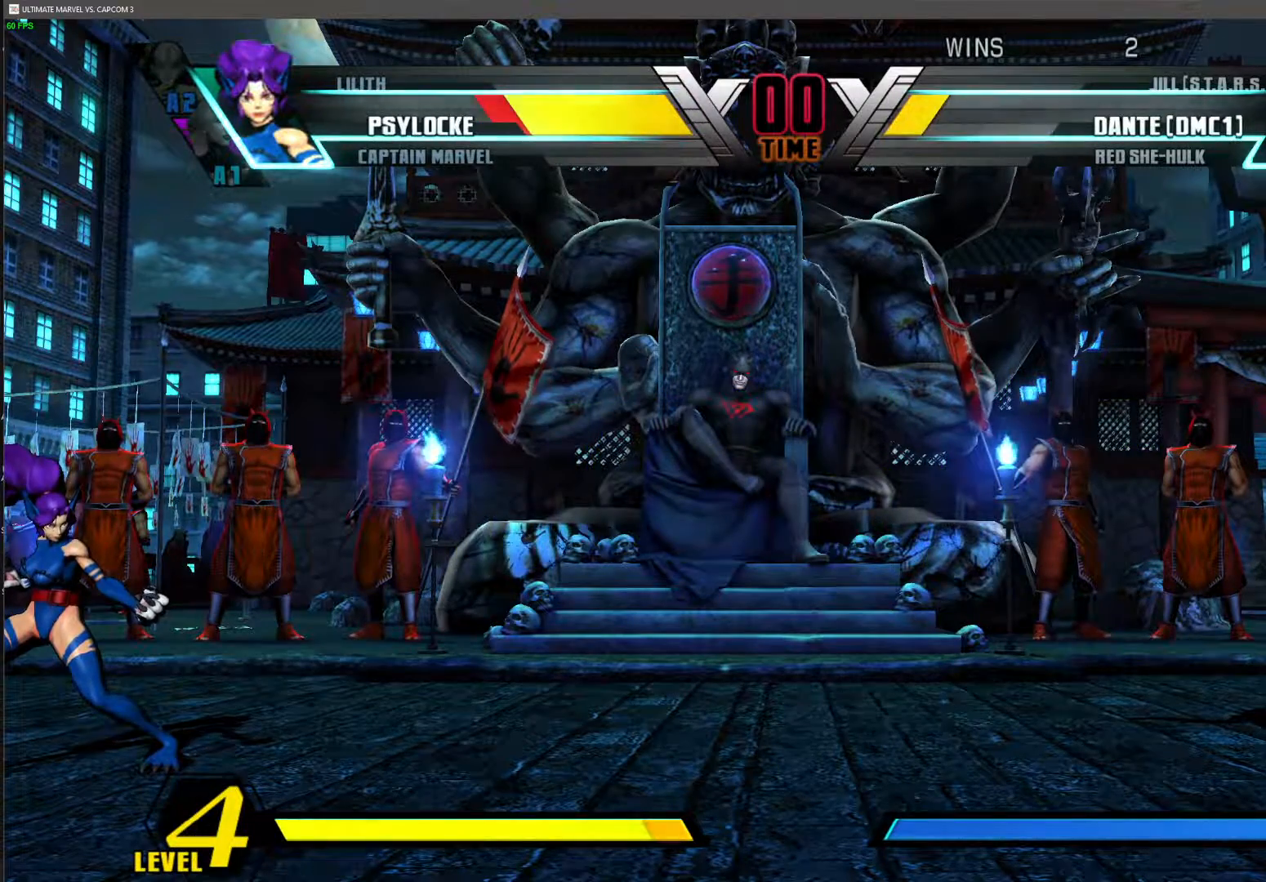
{"buttons": [], "left_stick": "center", "events": [[33, "R1", "down"], [67, "TRIANGLE", "down"], [100, "R1", "up"], [100, "SQUARE", "down"], [100, "TRIANGLE", "up"], [133, "SQUARE", "up"], [233, "R1", "down"], [267, "SQUARE", "down"], [267, "TRIANGLE", "down"], [300, "R1", "up"], [300, "TRIANGLE", "up"], [317, "SQUARE", "up"], [417, "R1", "down"], [417, "SQUARE", "down"], [417, "TRIANGLE", "down"], [450, "TRIANGLE", "up"], [467, "R1", "up"], [467, "SQUARE", "up"]]}
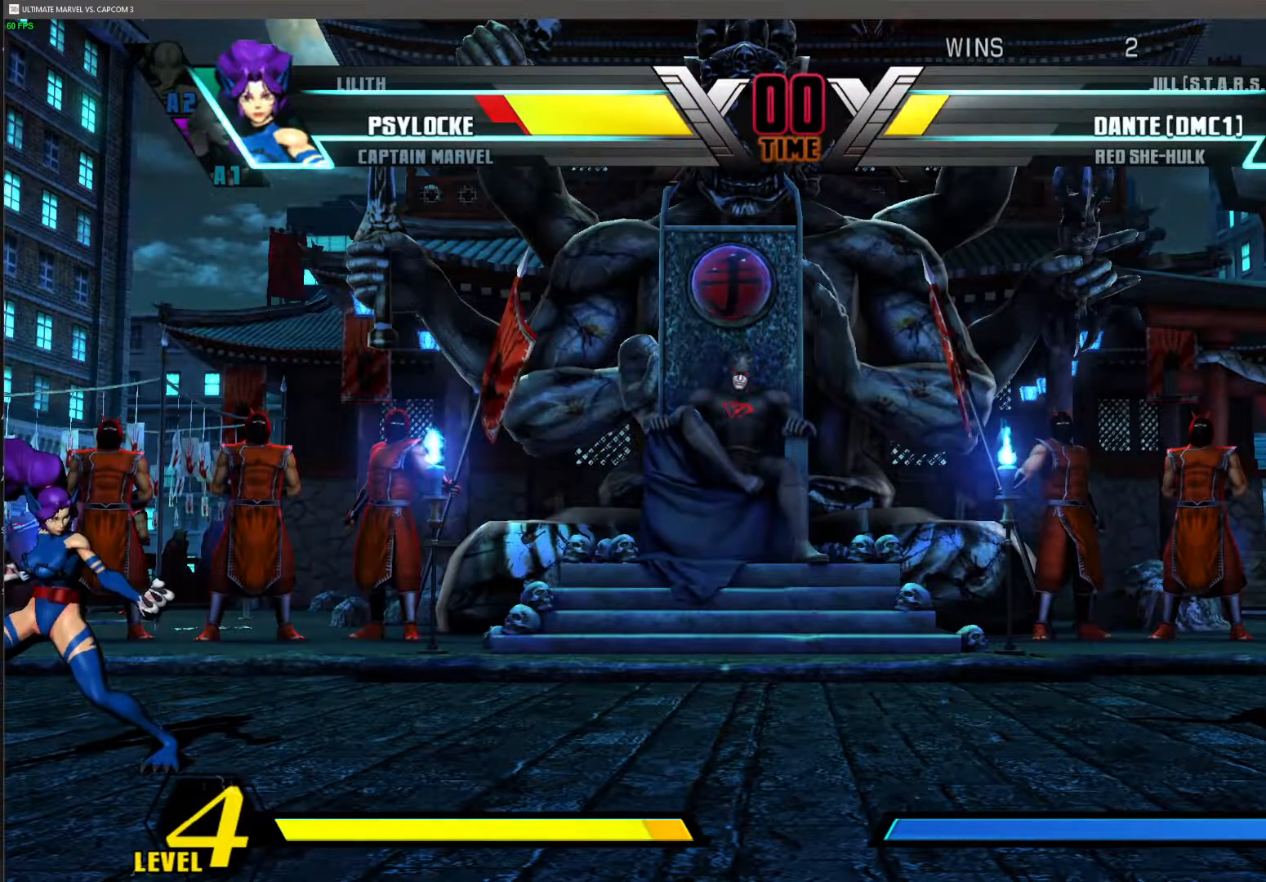
{"buttons": [], "left_stick": "center", "events": [[383, "R1", "down"], [400, "TRIANGLE", "down"], [417, "SQUARE", "down"], [450, "R1", "up"], [450, "SQUARE", "up"], [450, "TRIANGLE", "up"]]}
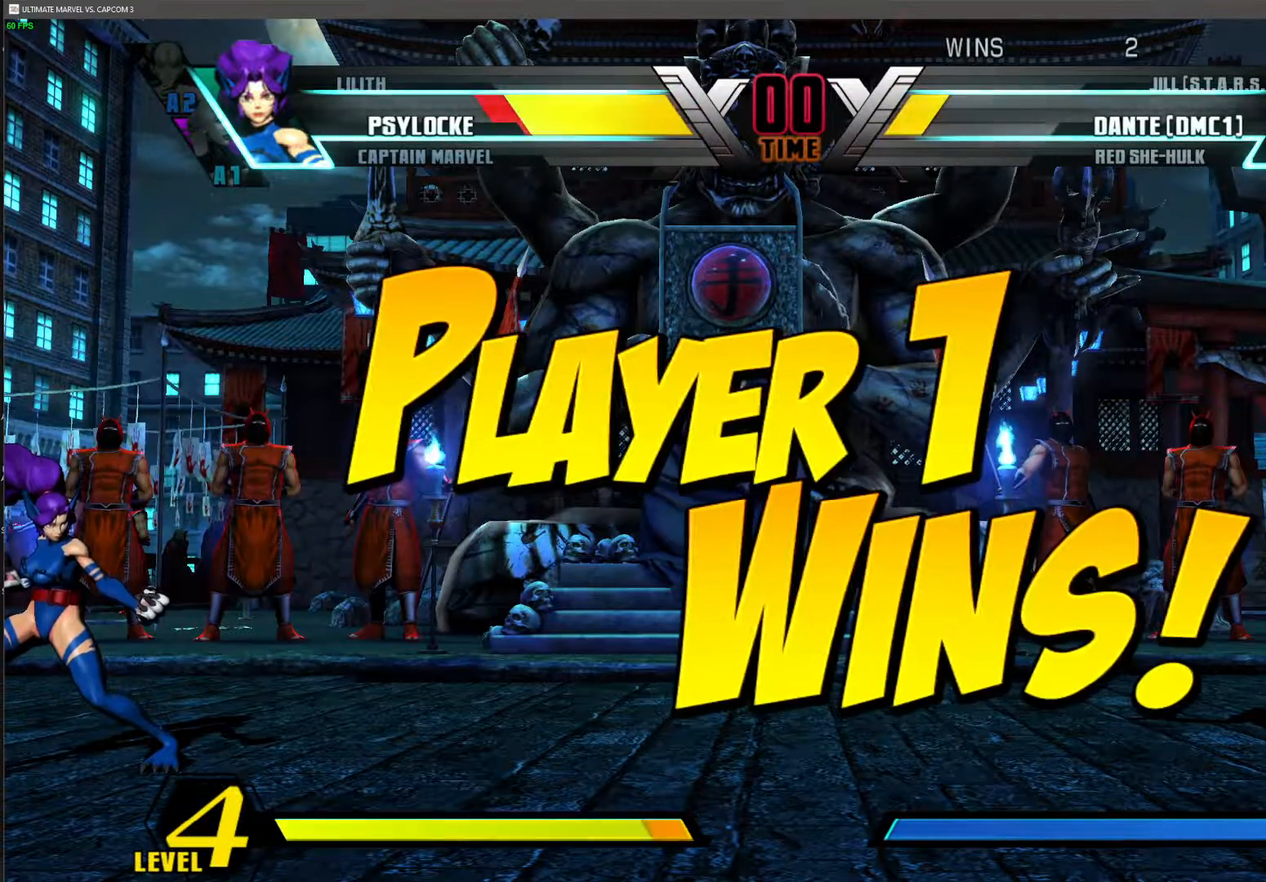
{"buttons": [], "left_stick": "center", "events": [[117, "R1", "down"], [117, "TRIANGLE", "down"], [133, "SQUARE", "down"], [150, "R1", "up"], [150, "SQUARE", "up"], [150, "TRIANGLE", "up"]]}
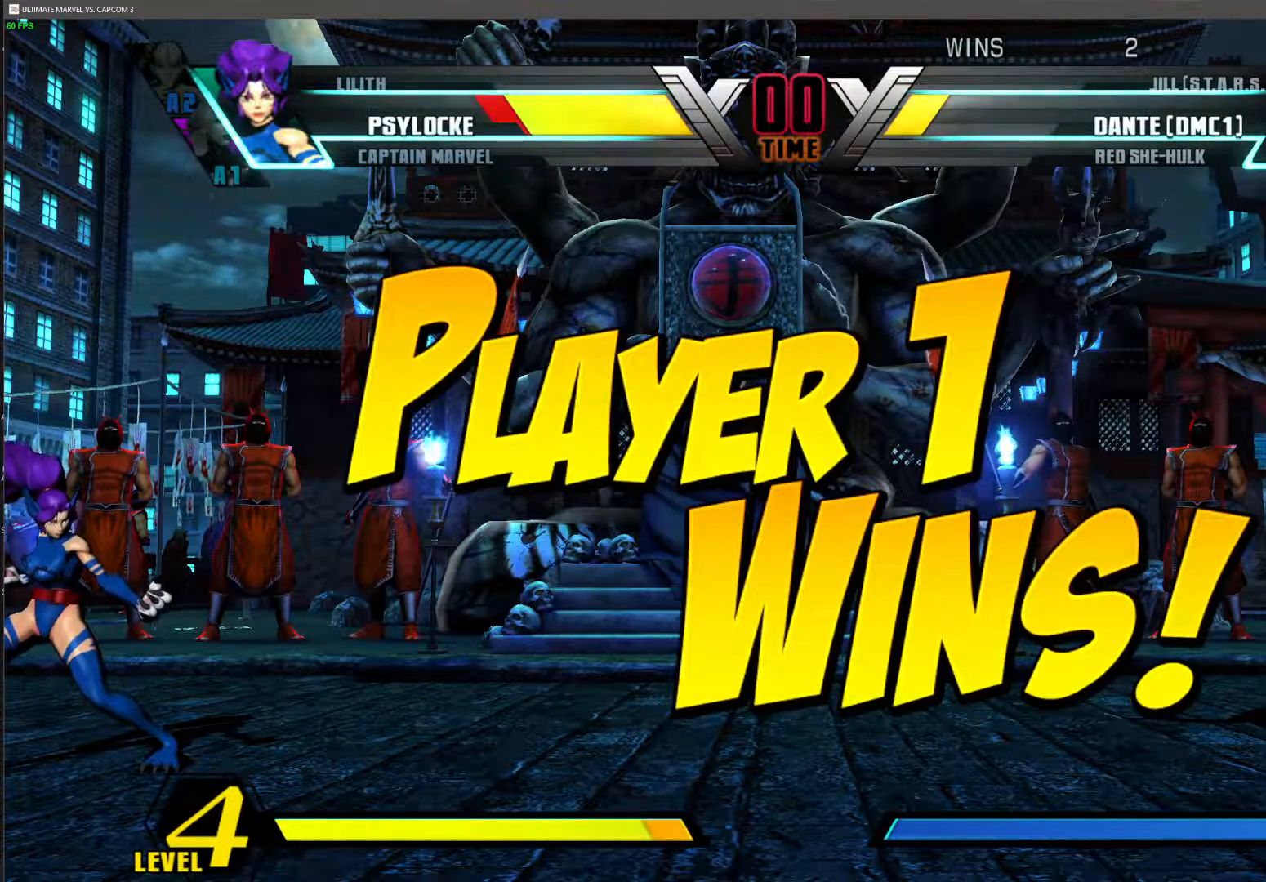
{"buttons": [], "left_stick": "center", "events": [[17, "R1", "down"], [33, "SQUARE", "down"], [33, "TRIANGLE", "down"], [50, "SQUARE", "up"], [50, "TRIANGLE", "up"], [67, "R1", "up"], [217, "R1", "down"], [233, "SQUARE", "down"], [233, "TRIANGLE", "down"], [267, "SQUARE", "up"], [267, "TRIANGLE", "up"], [283, "R1", "up"], [433, "R1", "down"], [433, "SQUARE", "down"], [450, "TRIANGLE", "down"], [467, "TRIANGLE", "up"], [483, "R1", "up"], [483, "SQUARE", "up"]]}
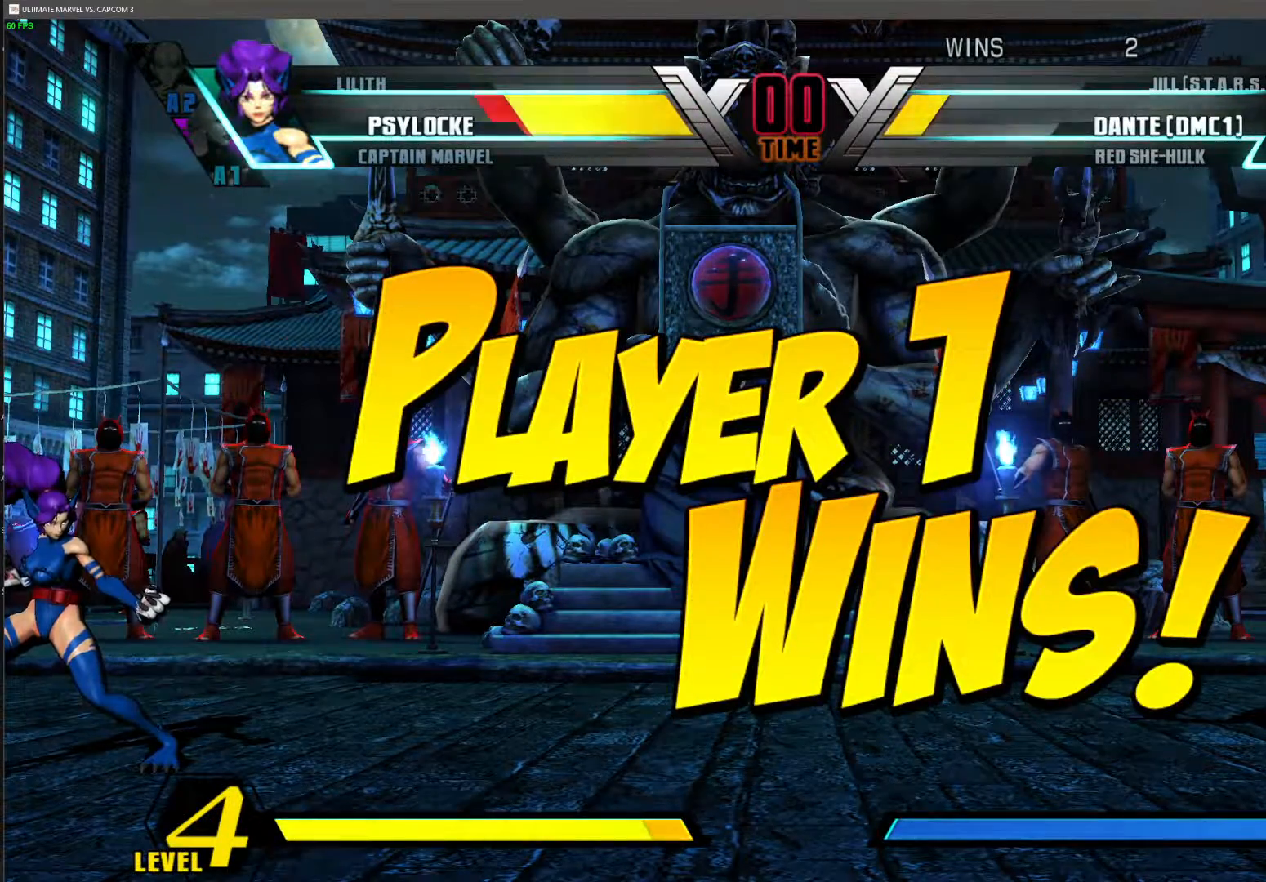
{"buttons": [], "left_stick": "center", "events": []}
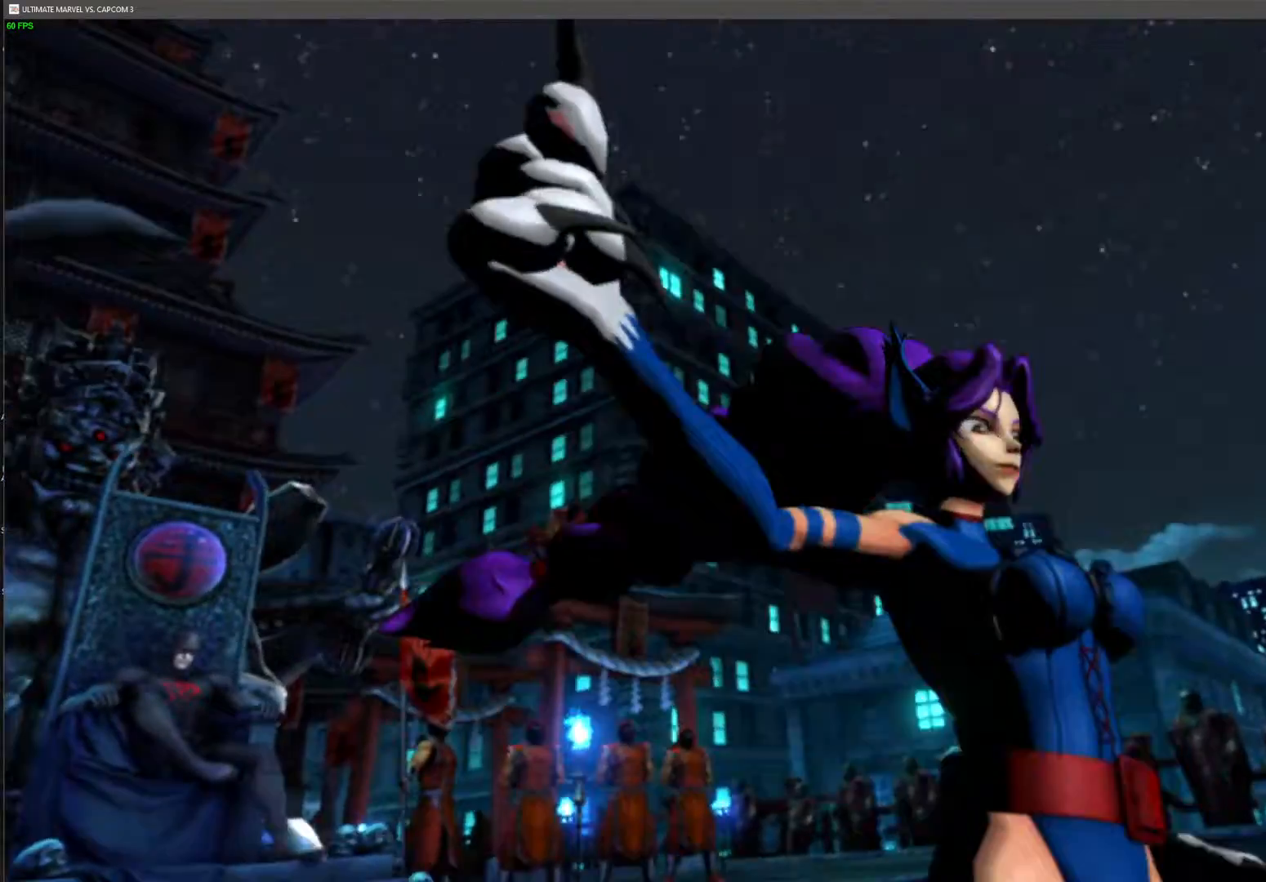
{"buttons": [], "left_stick": "center", "events": [[100, "R1", "down"], [133, "TRIANGLE", "down"], [150, "SQUARE", "down"], [183, "R1", "up"], [183, "SQUARE", "up"], [183, "TRIANGLE", "up"], [317, "R1", "down"], [333, "TRIANGLE", "down"], [350, "SQUARE", "down"], [367, "TRIANGLE", "up"], [383, "R1", "up"], [383, "SQUARE", "up"]]}
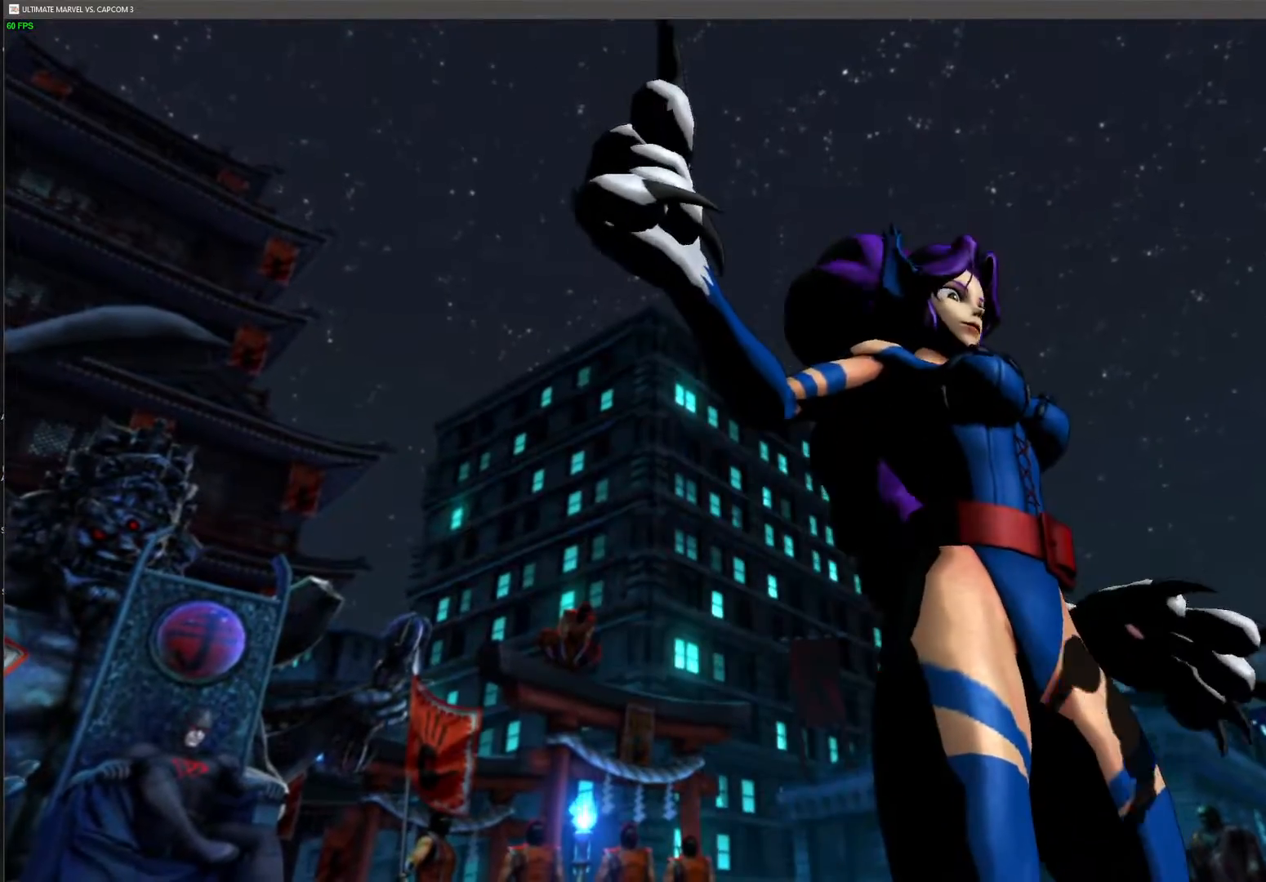
{"buttons": [], "left_stick": "center", "events": [[217, "R1", "down"], [217, "SQUARE", "down"], [217, "TRIANGLE", "down"], [250, "TRIANGLE", "up"], [267, "R1", "up"], [267, "SQUARE", "up"], [383, "R1", "down"], [400, "TRIANGLE", "down"], [417, "SQUARE", "down"], [433, "R1", "up"], [433, "SQUARE", "up"], [433, "TRIANGLE", "up"]]}
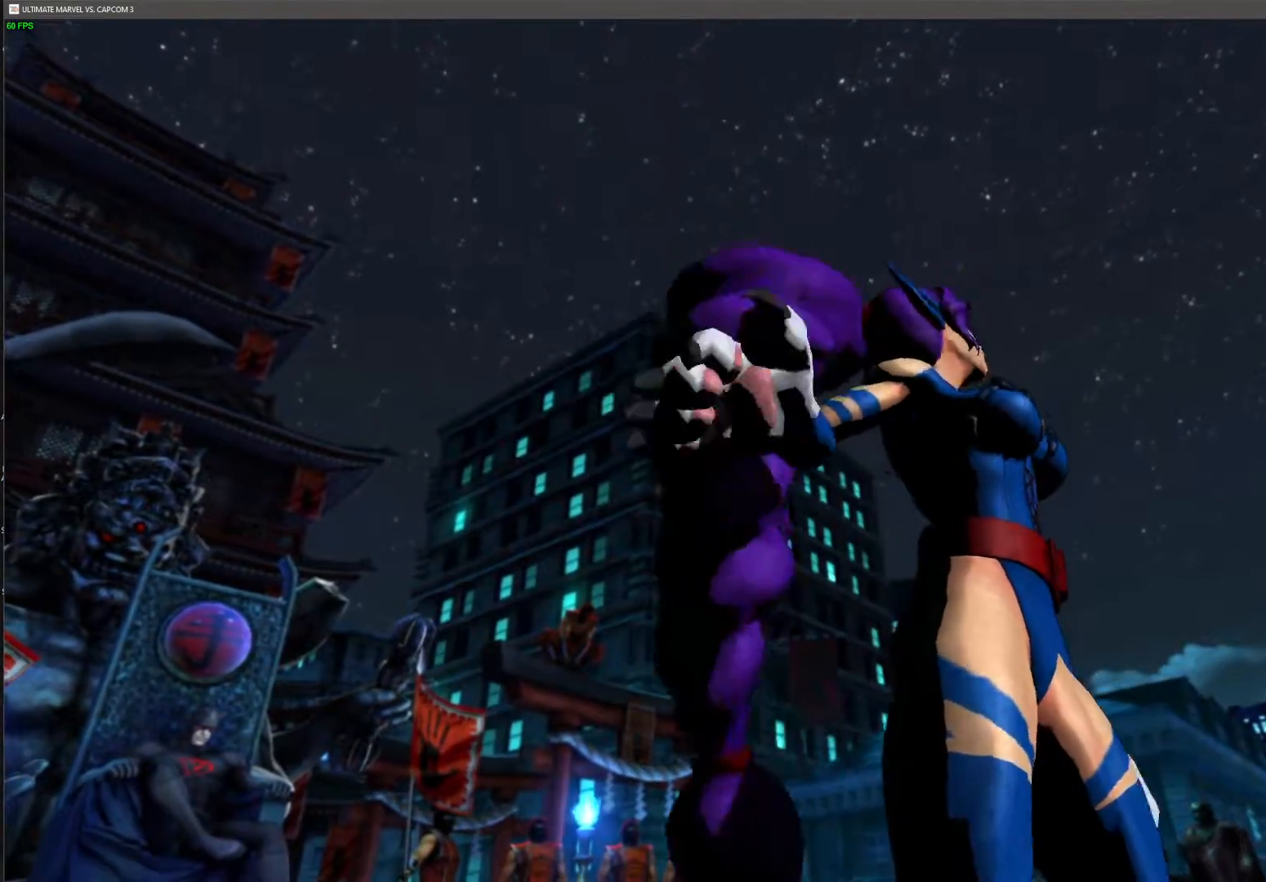
{"buttons": [], "left_stick": "center"}
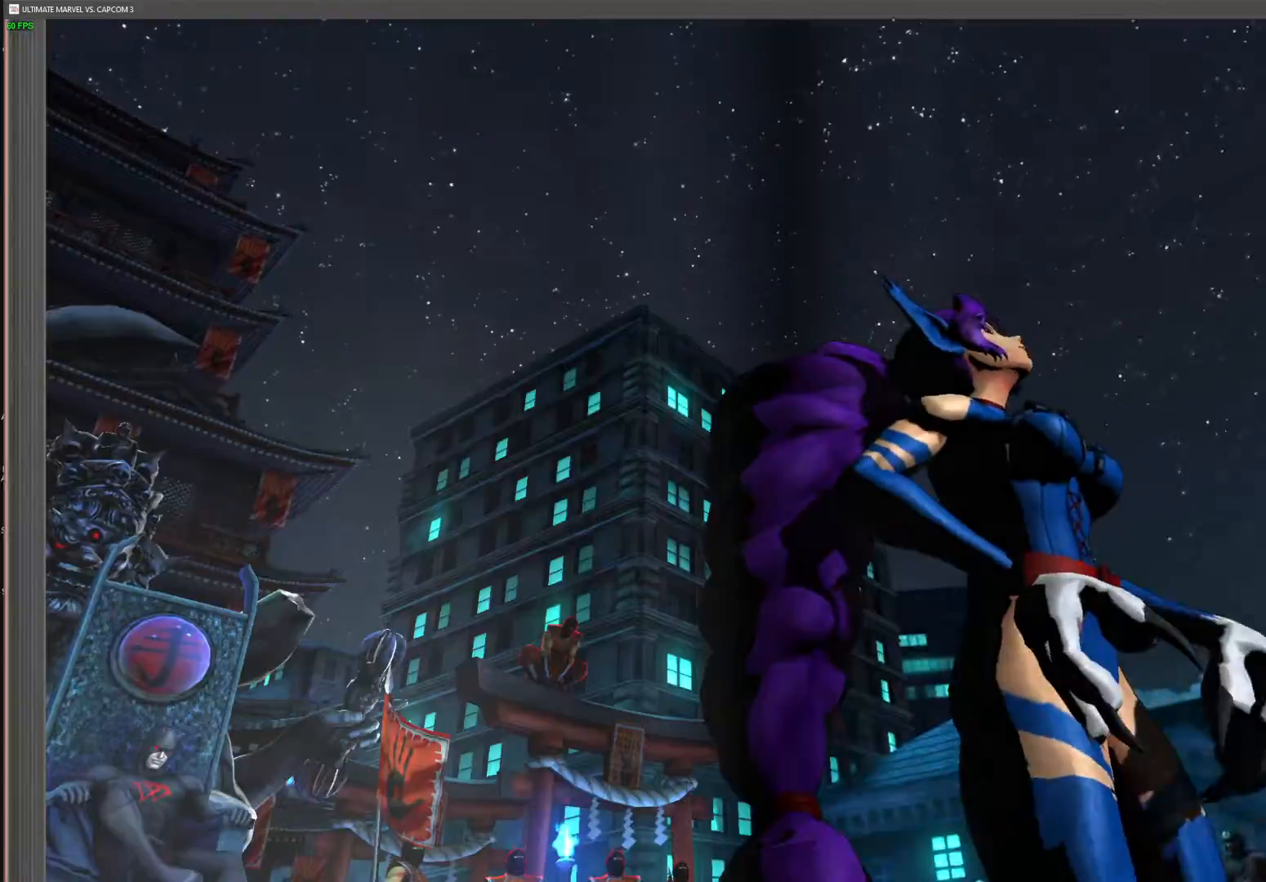
{"buttons": [], "left_stick": "center", "events": []}
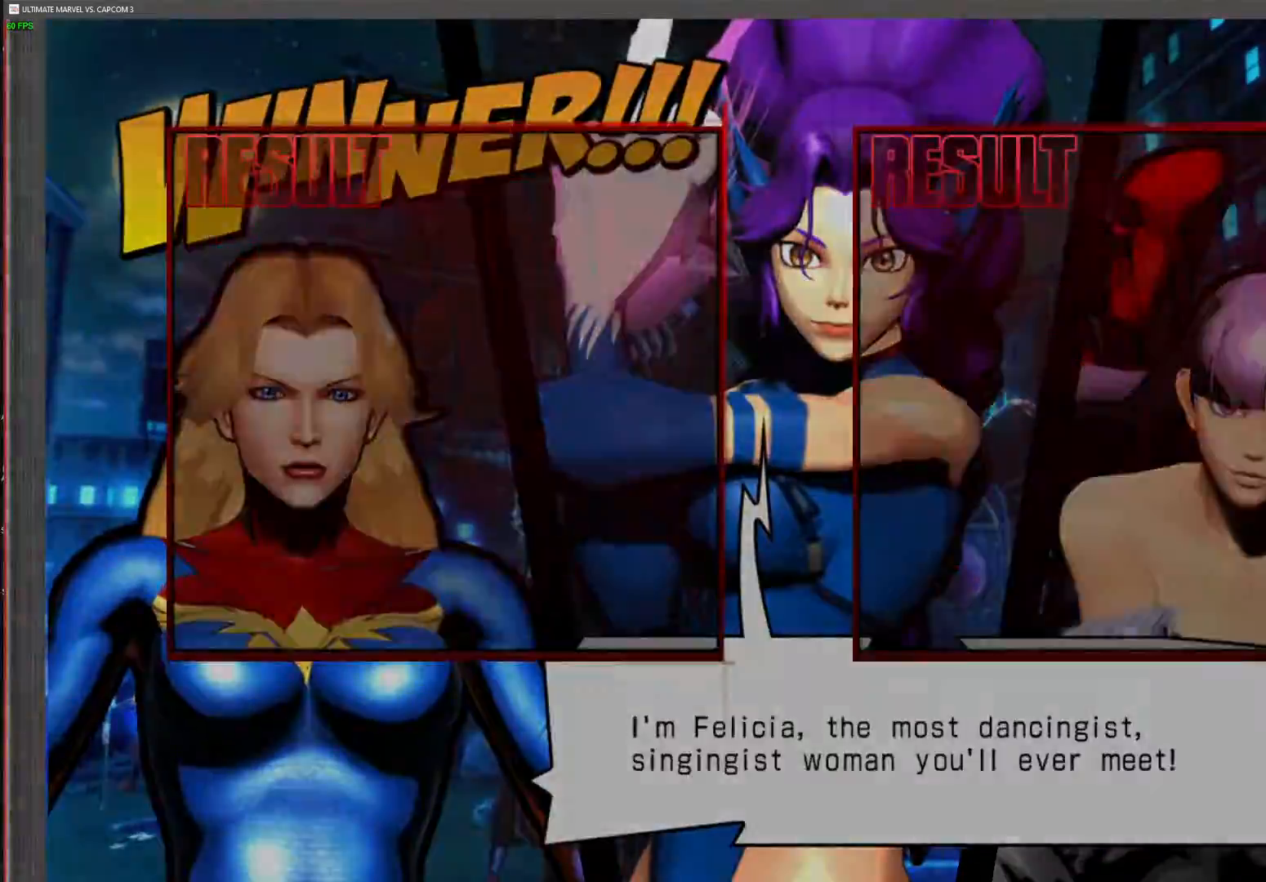
{"buttons": [], "left_stick": "center"}
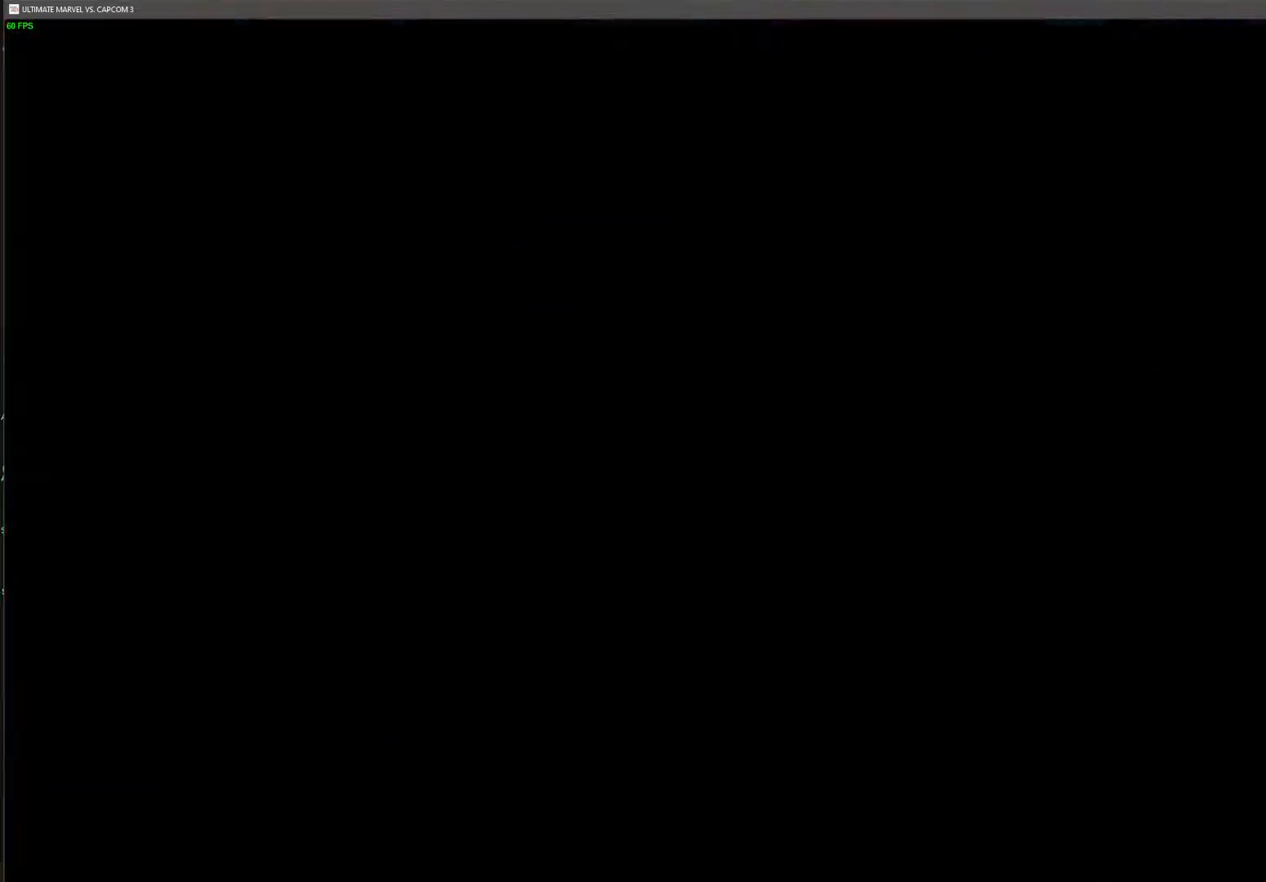
{"buttons": [], "left_stick": "center", "events": [[350, "R1", "down"], [367, "R1", "up"]]}
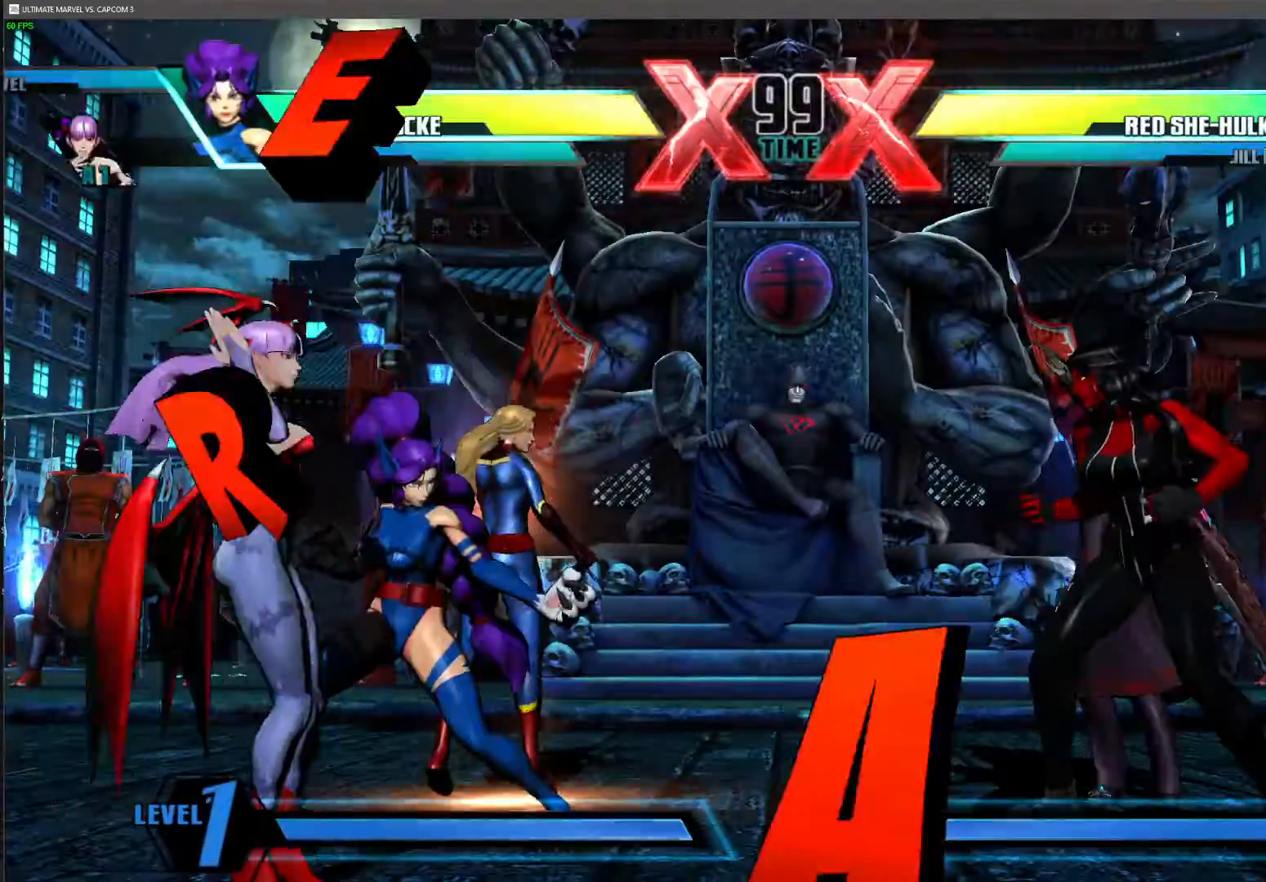
{"buttons": [], "left_stick": "center", "events": [[50, "CROSS", "down"], [183, "CROSS", "up"], [333, "left_stick", "right"], [433, "left_stick", "center"]]}
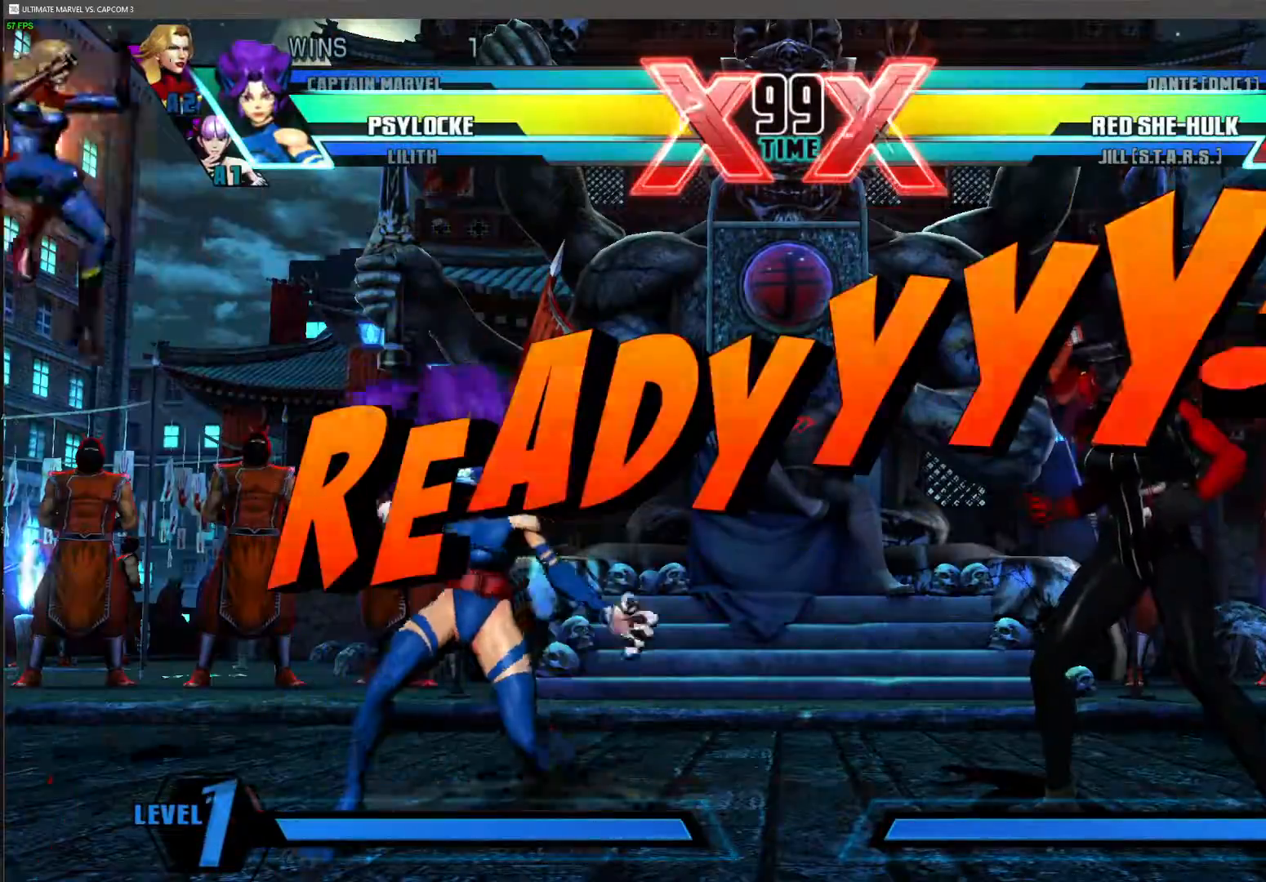
{"buttons": [], "left_stick": "center", "events": [[17, "left_stick", "right"], [500, "left_stick", "center"]]}
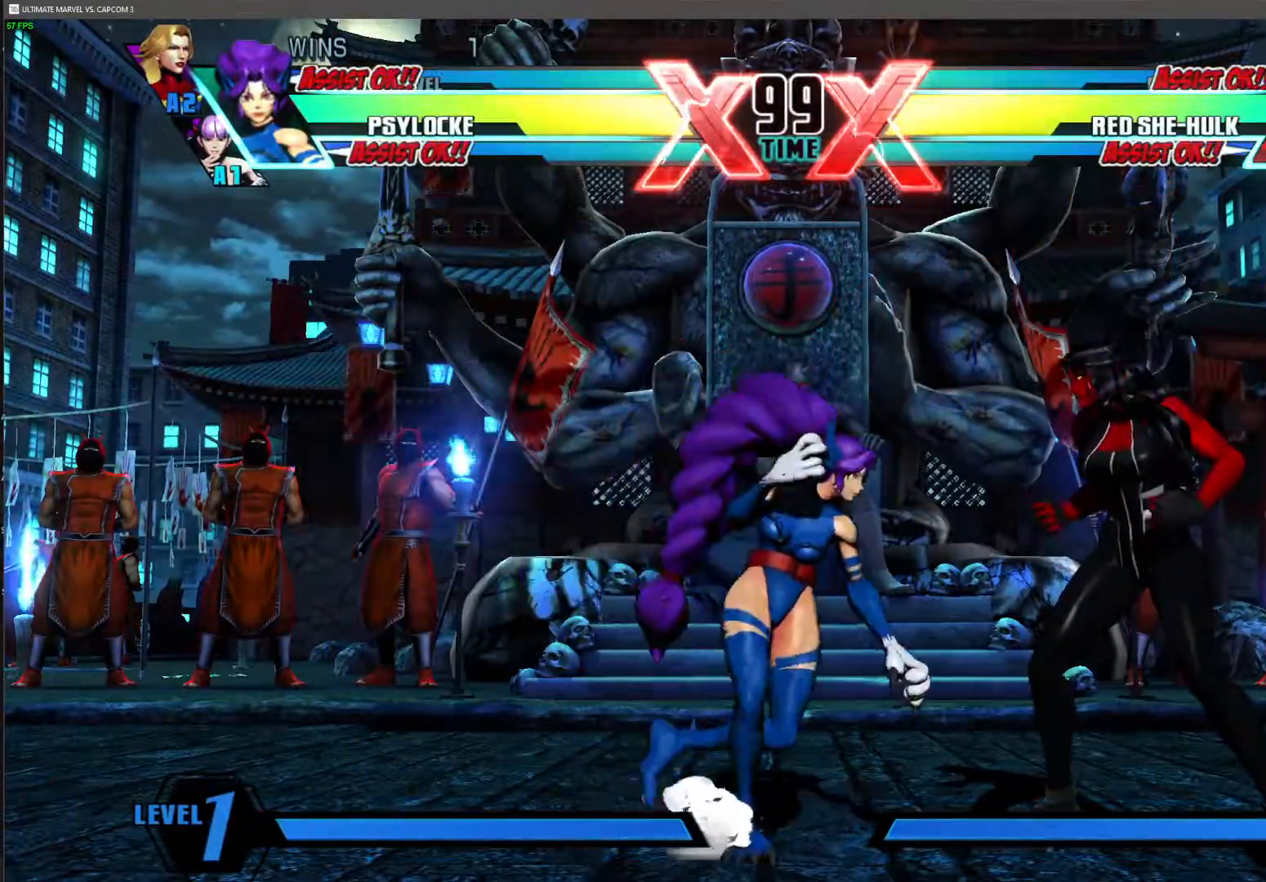
{"buttons": [], "left_stick": "right", "events": [[233, "left_stick", "right"]]}
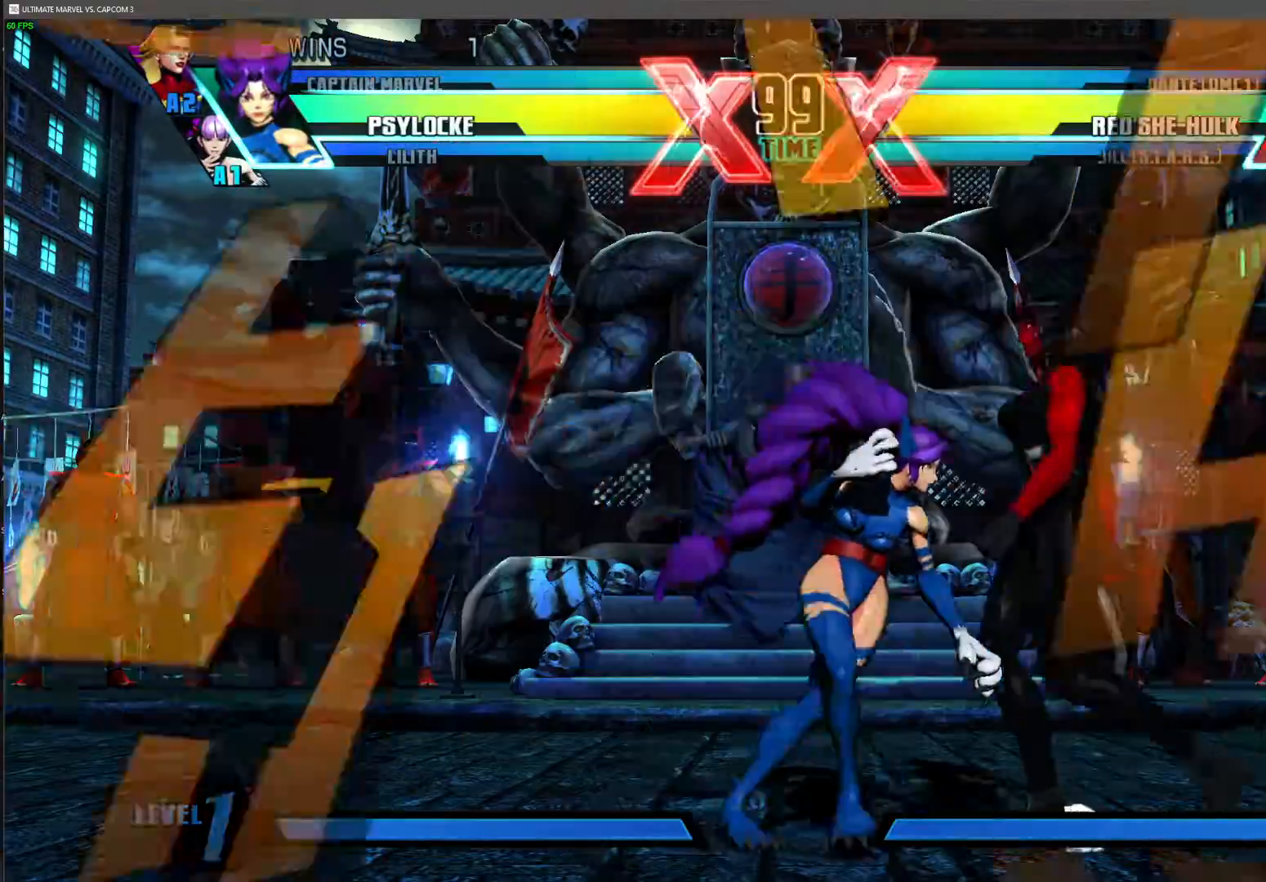
{"buttons": [], "left_stick": "center", "events": [[133, "left_stick", "up-right"], [367, "left_stick", "center"]]}
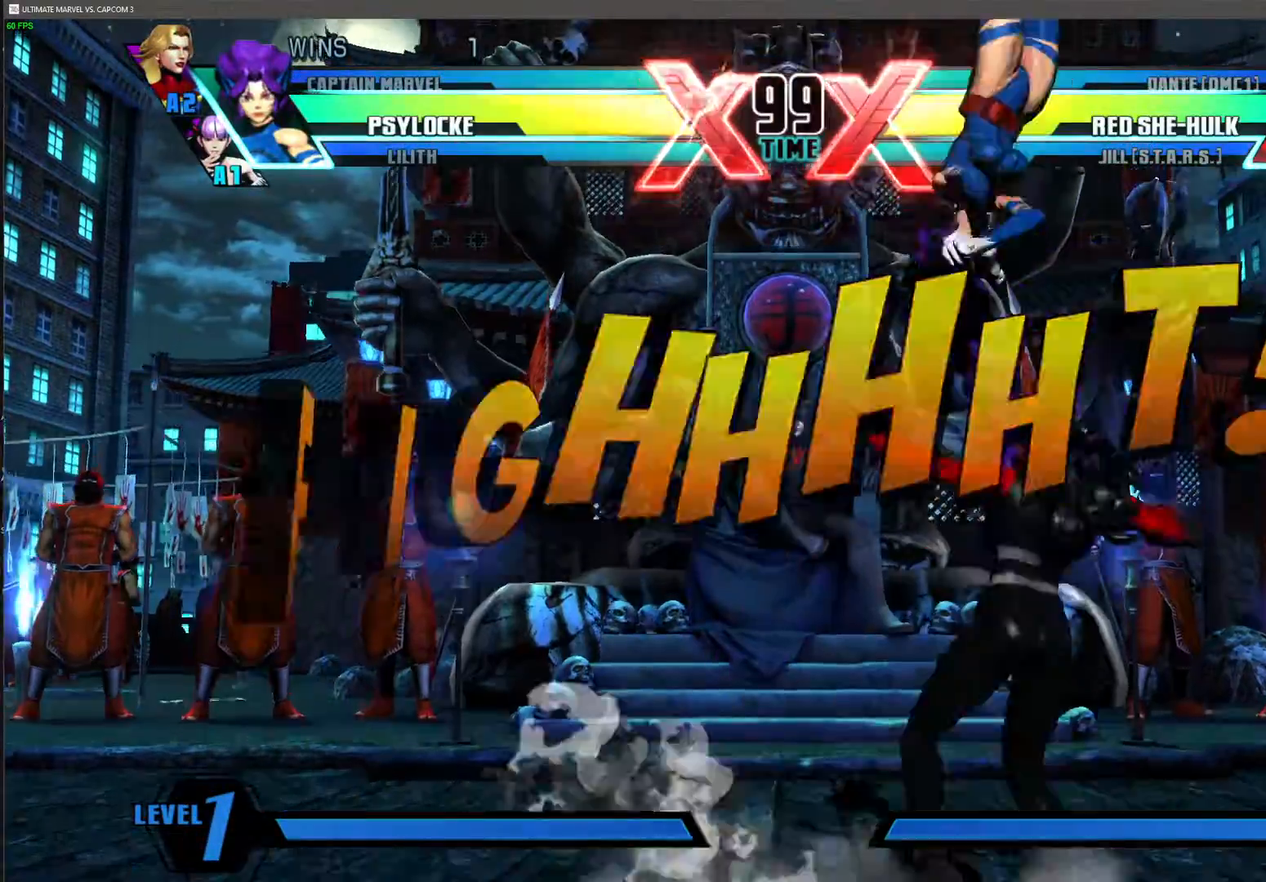
{"buttons": [], "left_stick": "center", "events": [[67, "left_stick", "up"], [267, "left_stick", "center"]]}